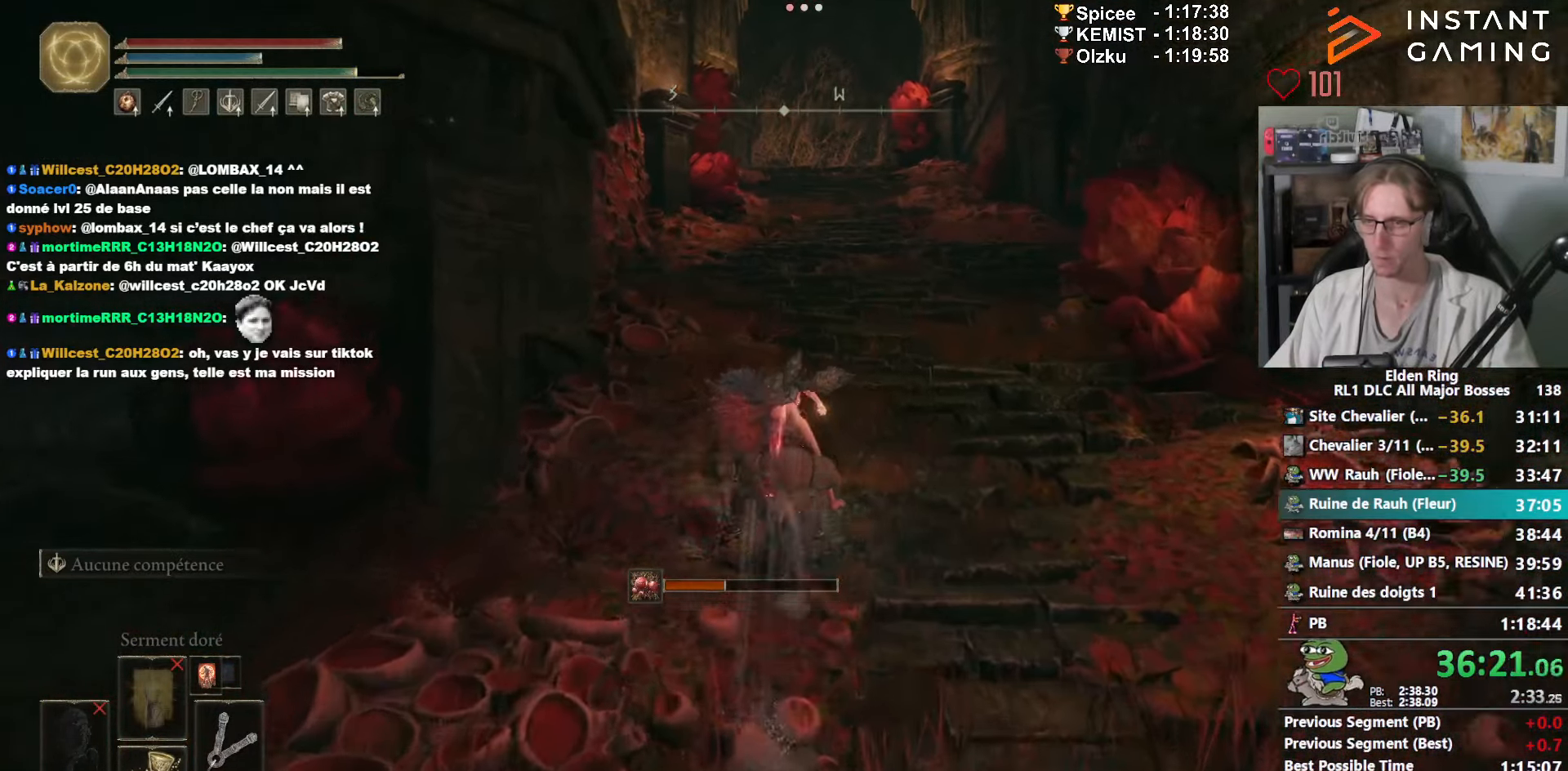
Gameplay with keyboard and mouse; each line is a JSON object with the keys and mouse buttons held at the frame after it. "events" lists presses ("down") and releases ("up") of "0", "1", "2", "3", "4", "a", "ctrl_l", "ctrl_r", "d", "down", "e", "f", "g", "left", "q", "r", "return", "right", "s", "shift_l", "shift_r", "space", "tab", "up", "z", "mouse_left", "mouse_wheel", "mouse_right", "mouse_mb4" and "mouse_mb5" between this image and that frame as [ms after this image, input, new state], when the widget could be followed in between. "mouse_left", "mouse_wheel", "mouse_right", "mouse_mb4", "mouse_mb5" = the "left", "wheel", "right", "mb4", "mb5" buttons of the "mouse" list. No other keys are recorded. "wheel" means that the mouse wheel is clicked or scrolled. Not read: mouse_move.
{"keys": ["z"], "mouse": [], "events": []}
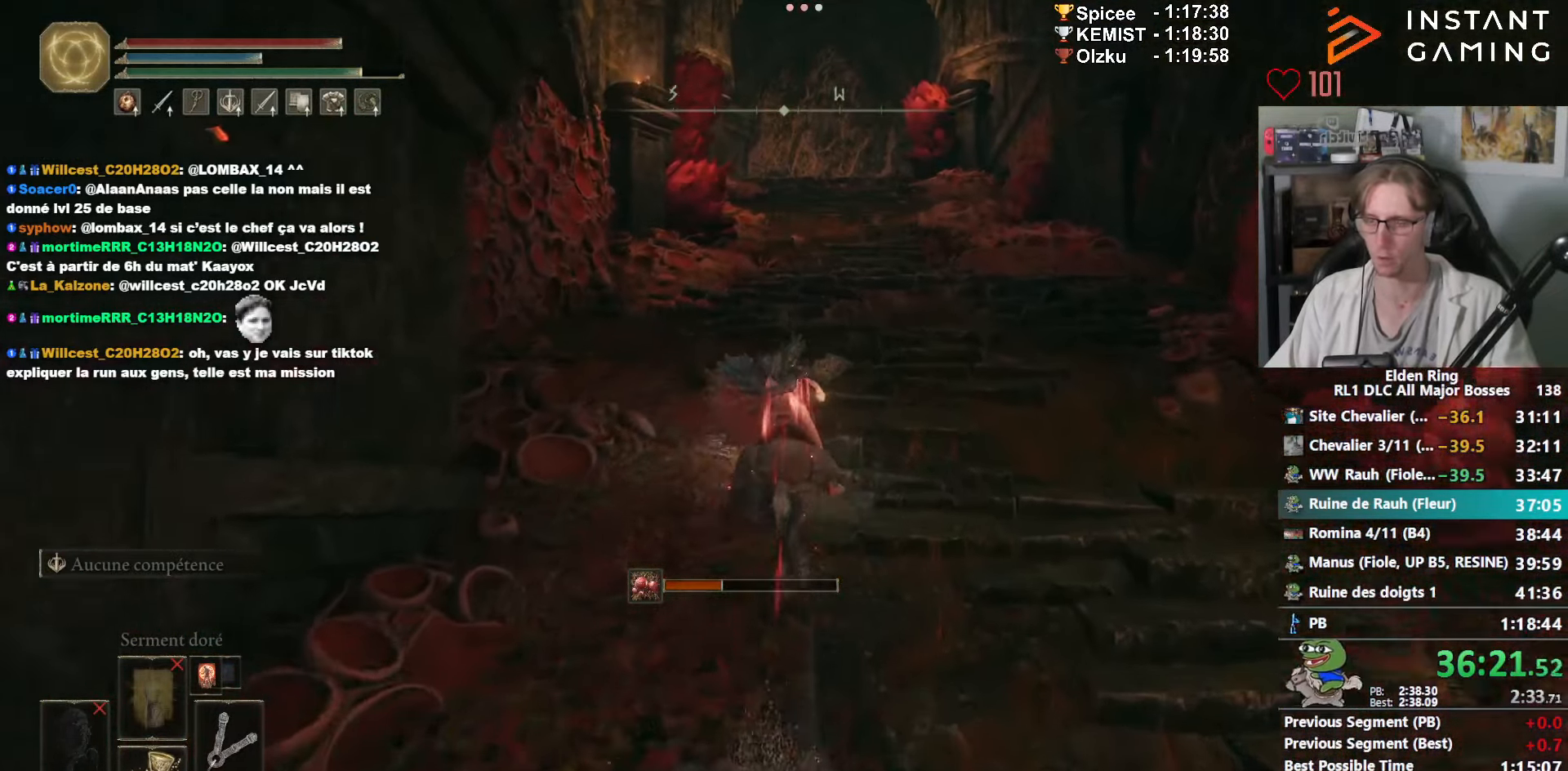
{"keys": ["z"], "mouse": [], "events": []}
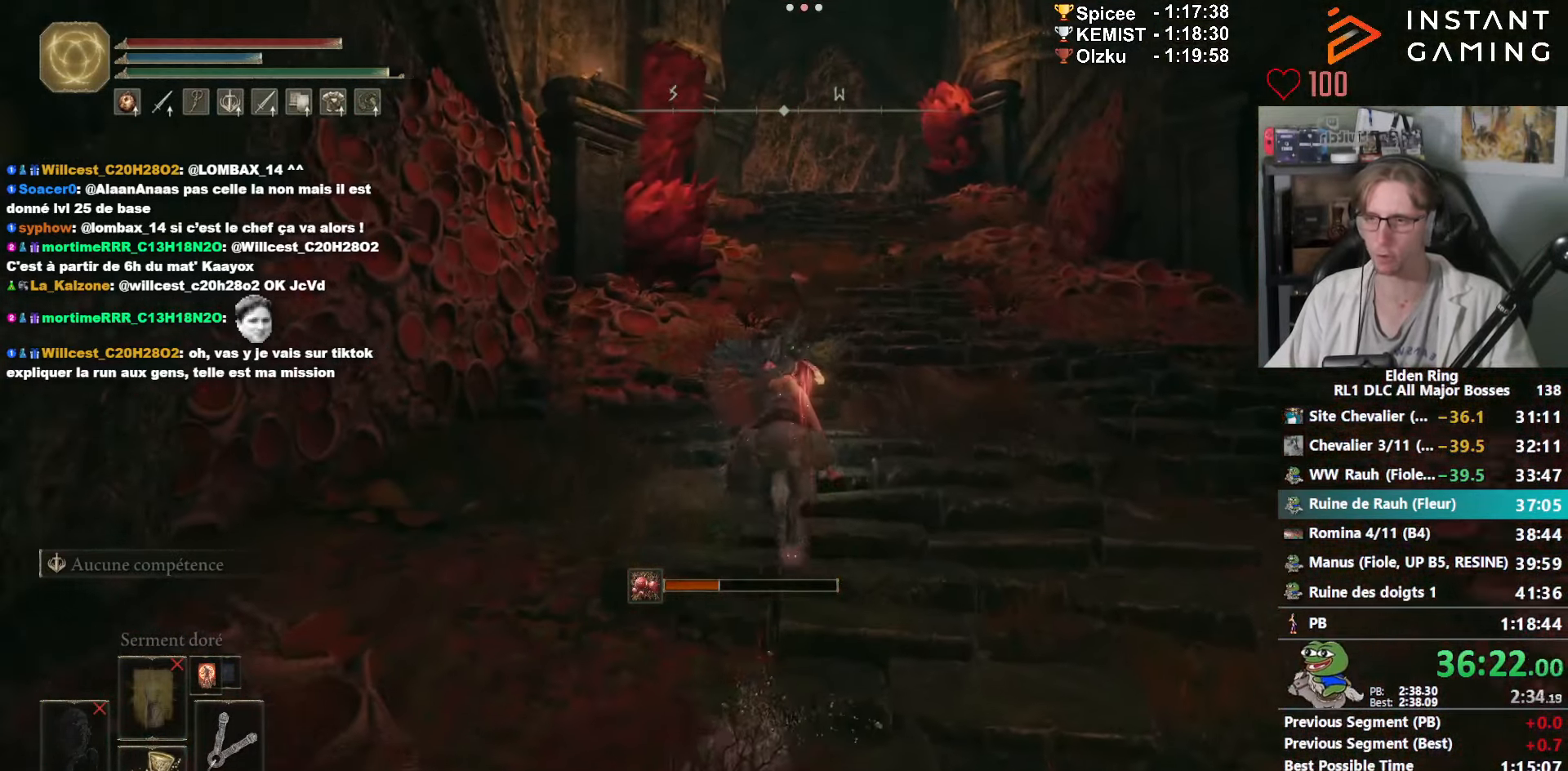
{"keys": ["d", "z"], "mouse": [], "events": [[434, "d", "down"]]}
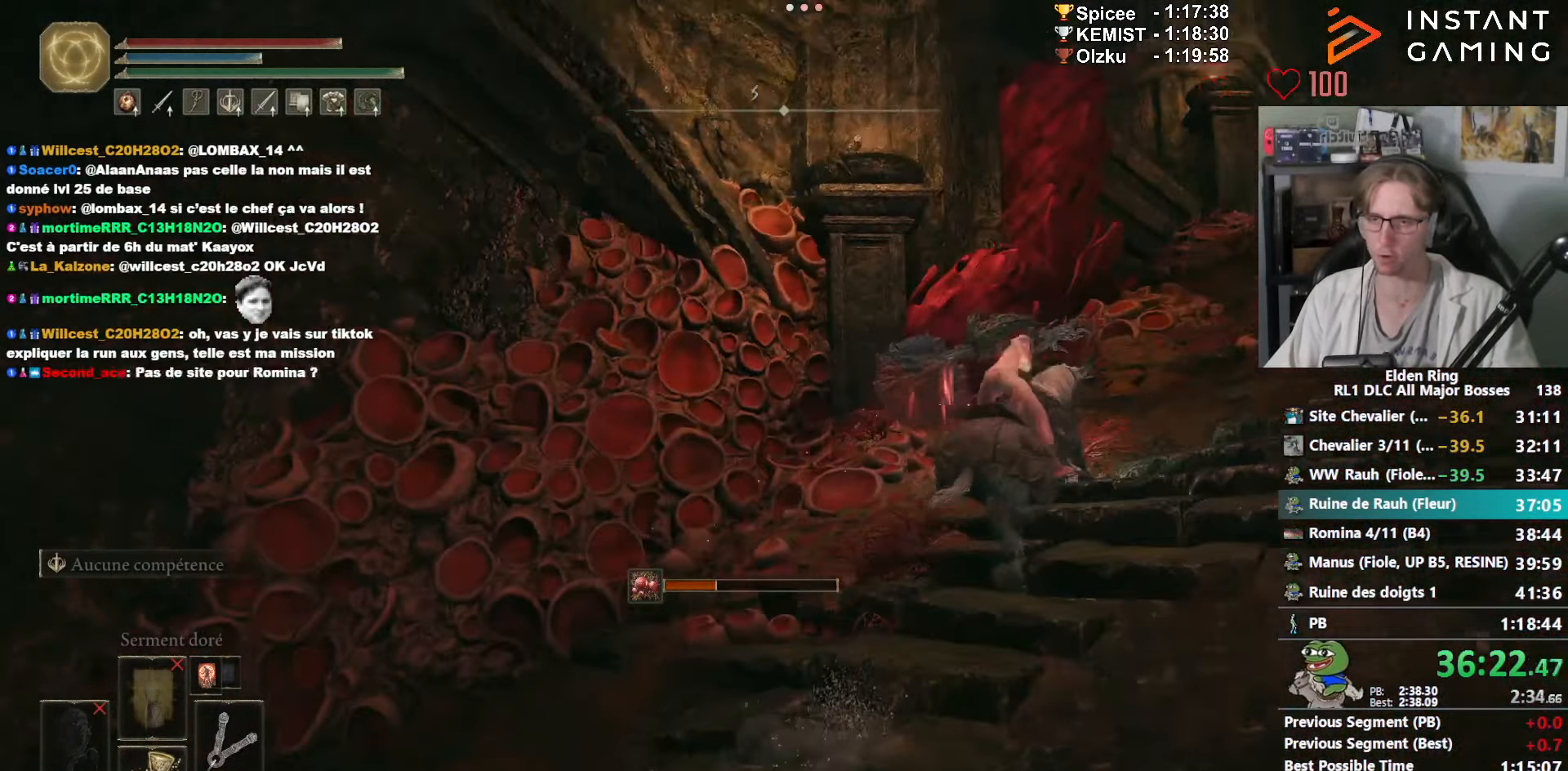
{"keys": ["d", "z"], "mouse": [], "events": []}
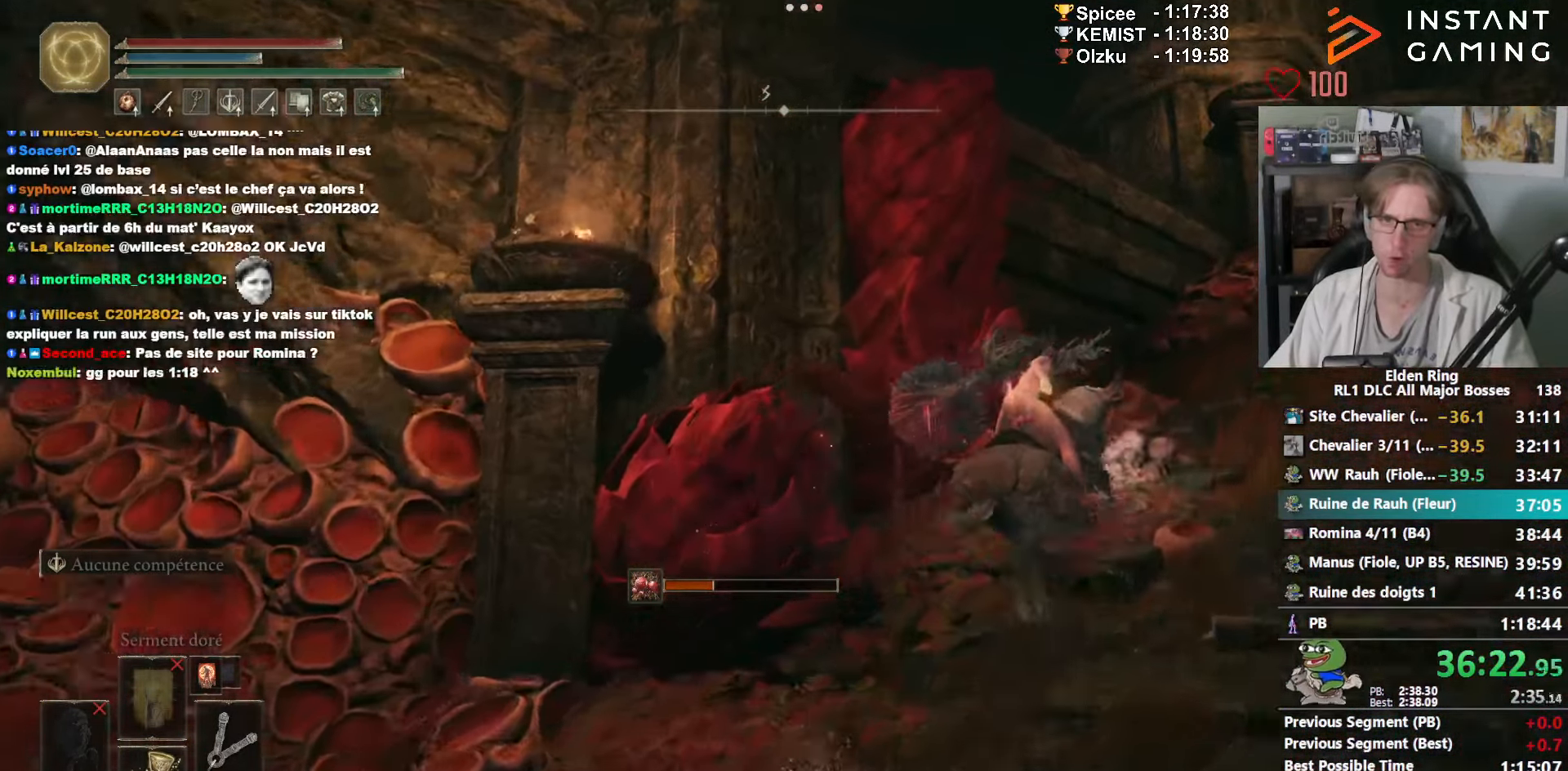
{"keys": ["d", "z"], "mouse": [], "events": []}
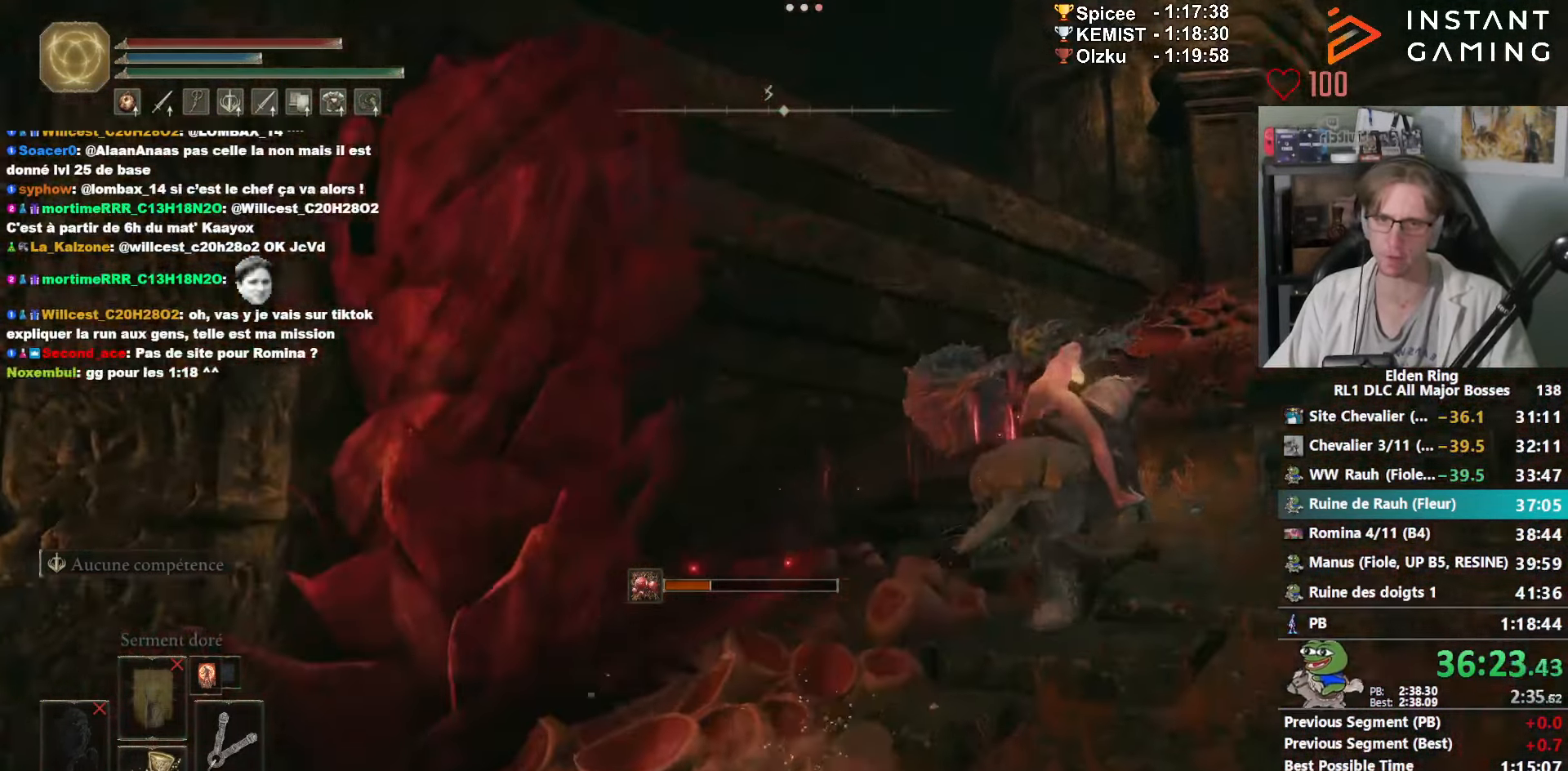
{"keys": ["z"], "mouse": [], "events": [[284, "d", "up"]]}
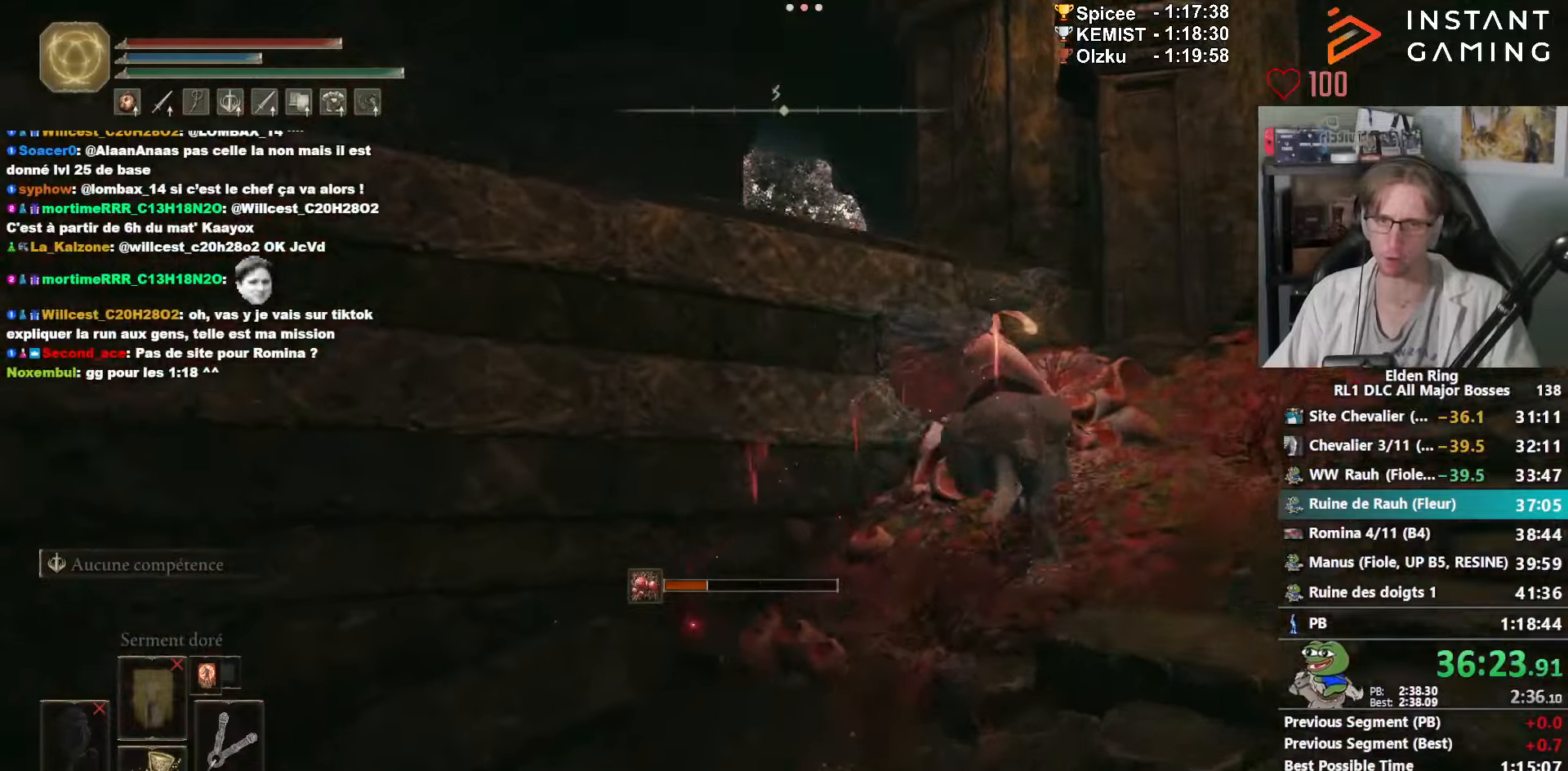
{"keys": ["z"], "mouse": [], "events": [[16, "ctrl_l", "down"], [166, "ctrl_l", "up"], [400, "space", "down"], [433, "space", "up"]]}
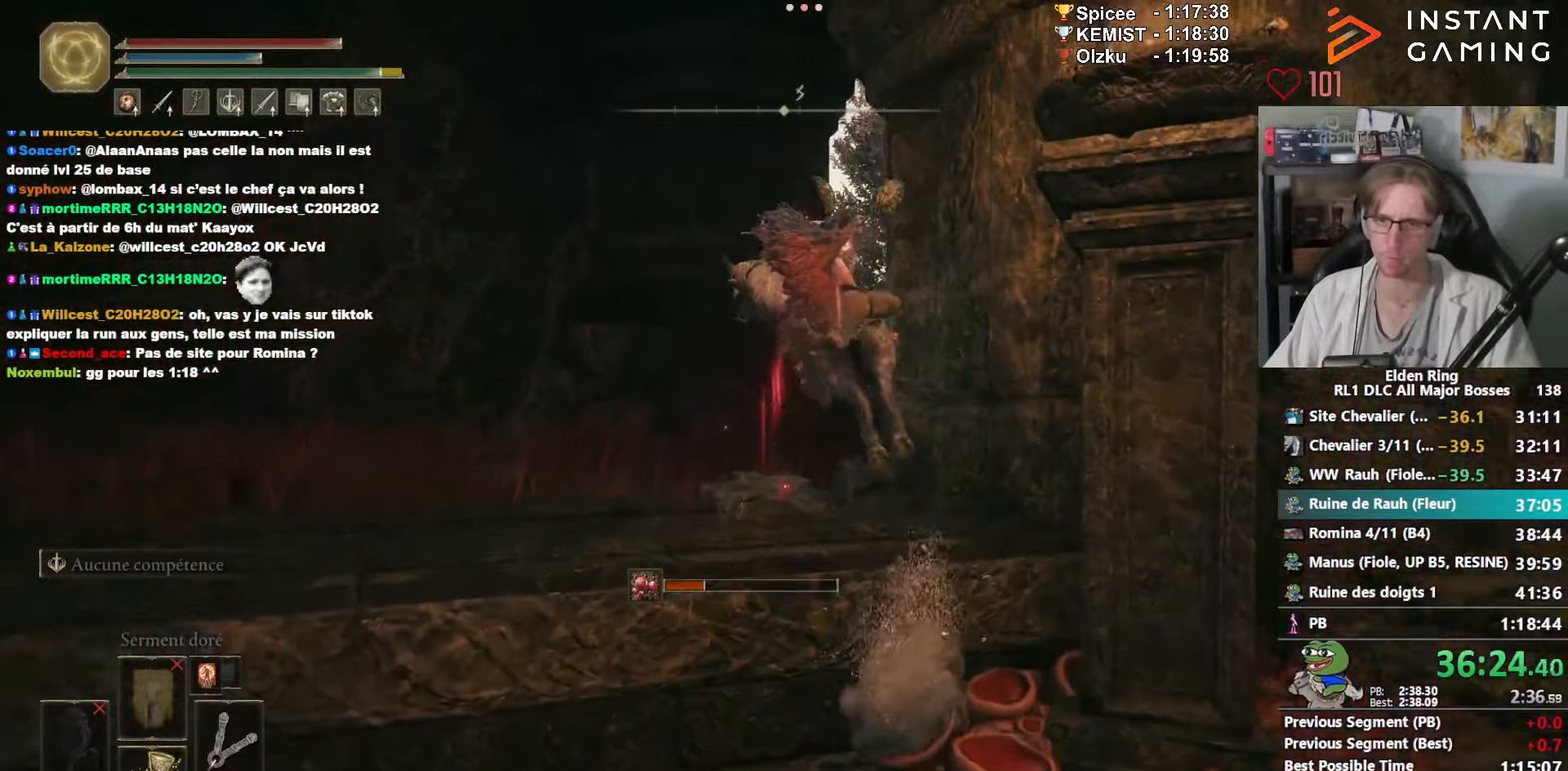
{"keys": ["z"], "mouse": [], "events": [[33, "space", "down"], [83, "space", "up"], [166, "space", "down"], [216, "space", "up"], [366, "space", "down"], [450, "space", "up"]]}
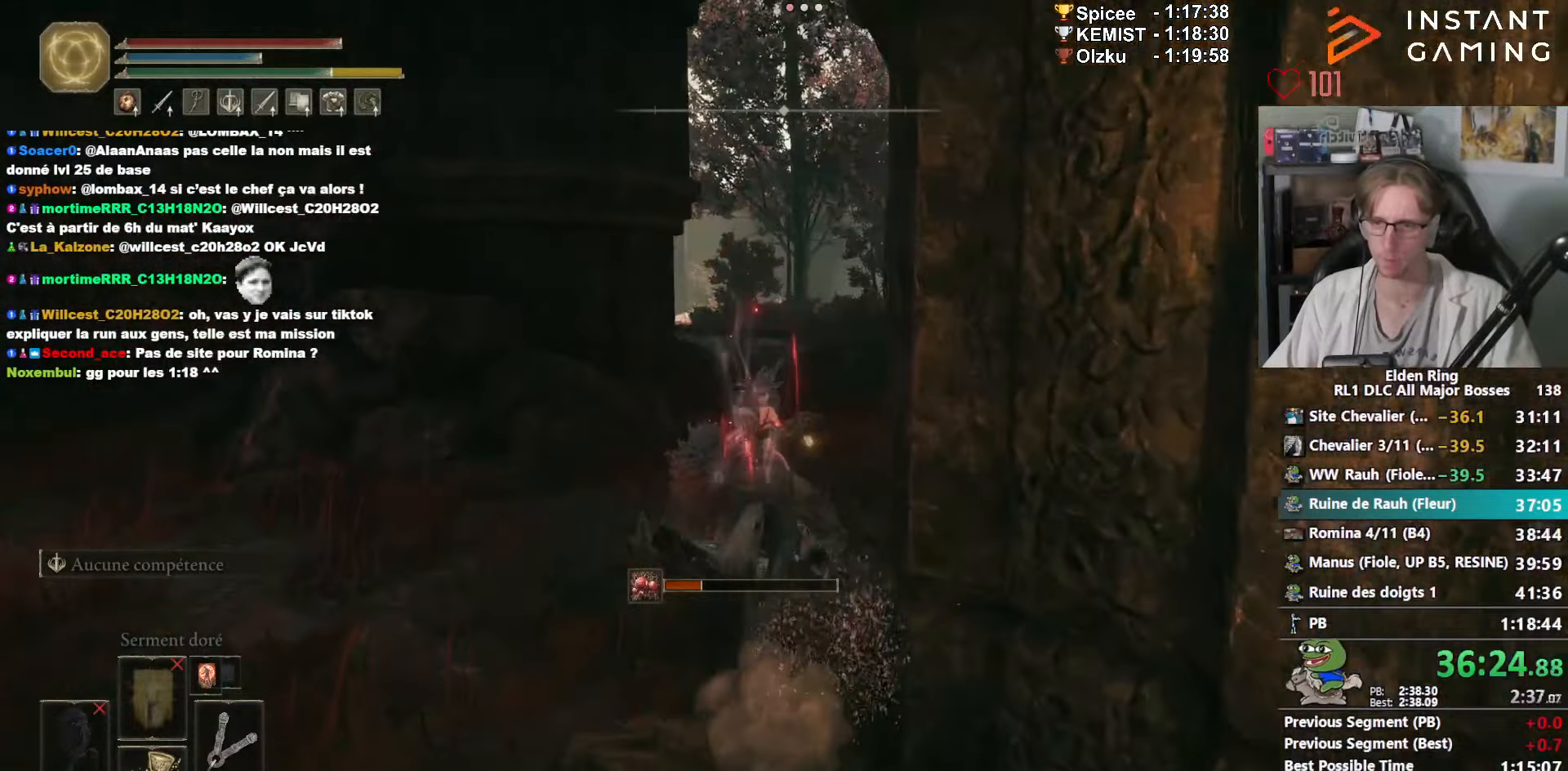
{"keys": ["e", "z"], "mouse": [], "events": [[100, "e", "down"]]}
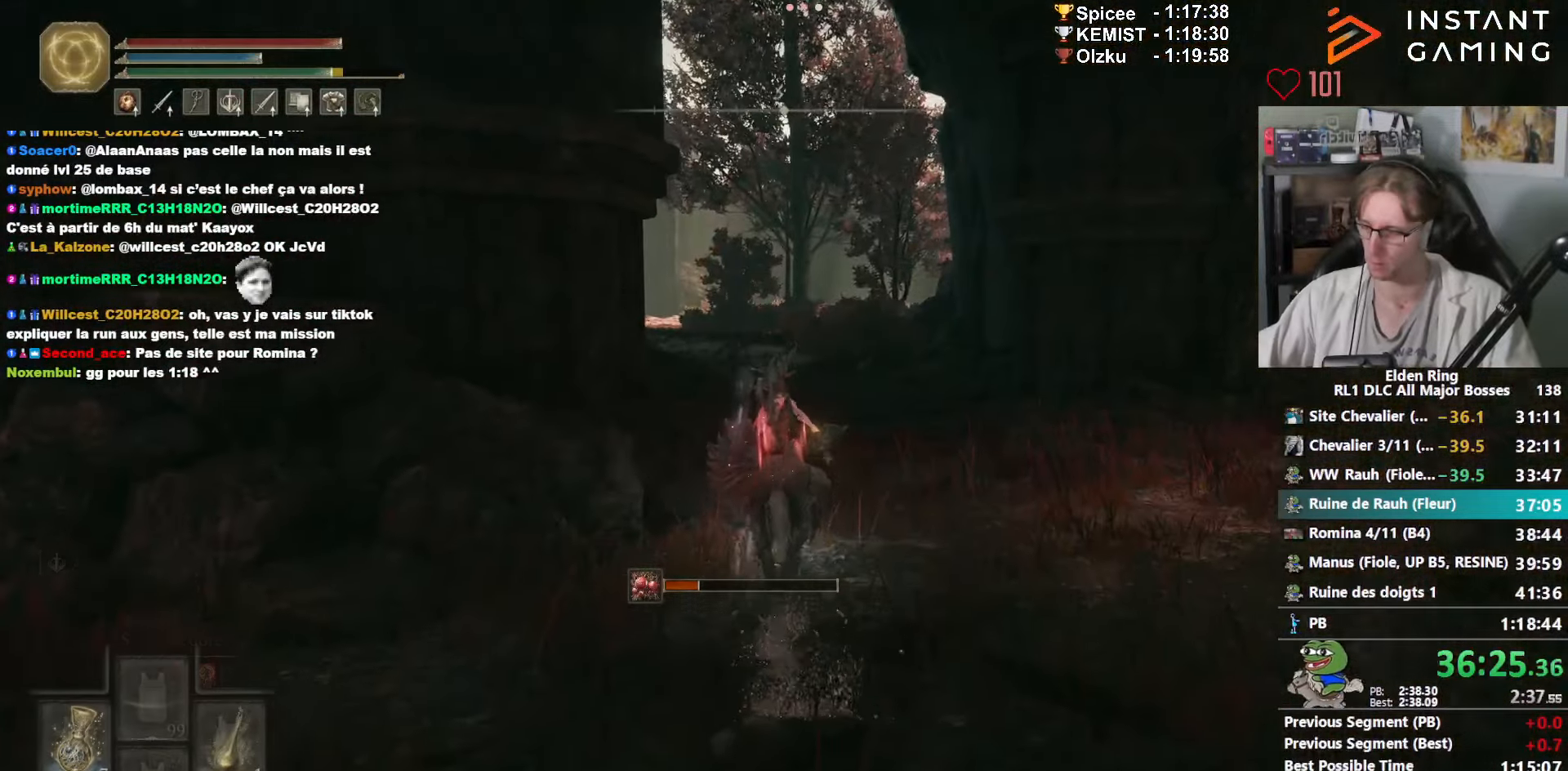
{"keys": ["e", "z"], "mouse": [], "events": [[166, "3", "down"], [300, "3", "up"]]}
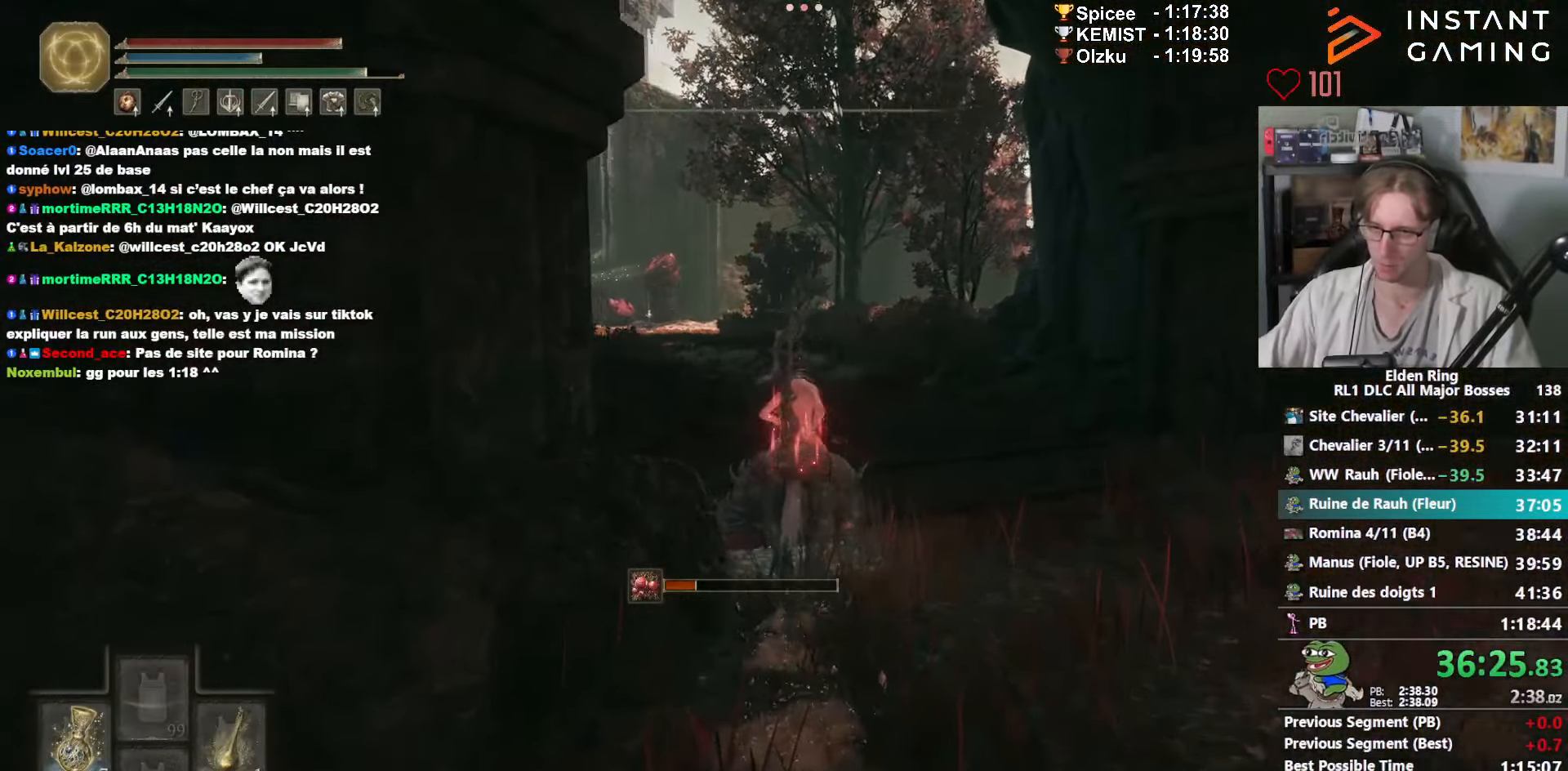
{"keys": ["z"], "mouse": [], "events": [[233, "e", "up"]]}
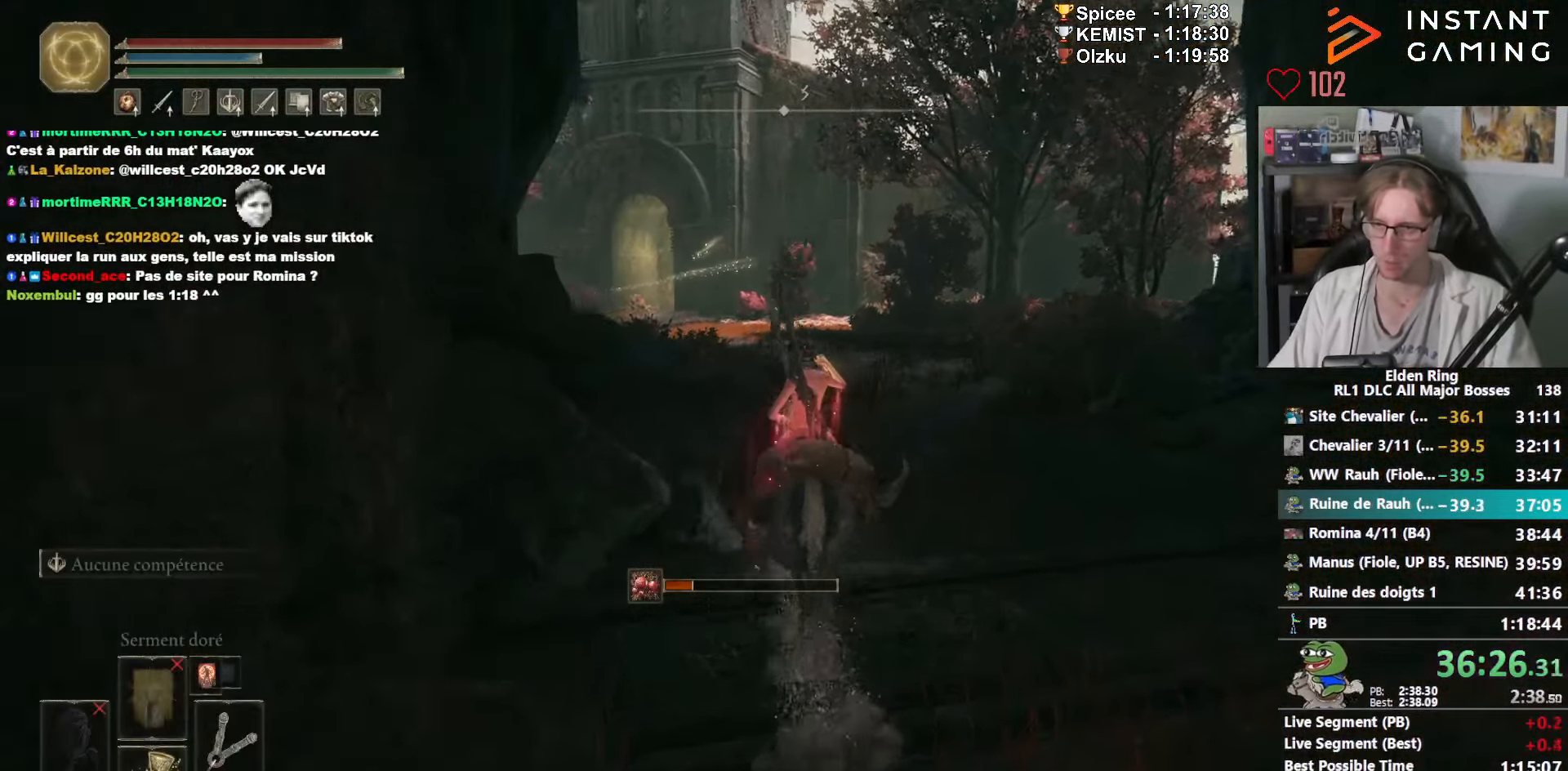
{"keys": ["z"], "mouse": [], "events": []}
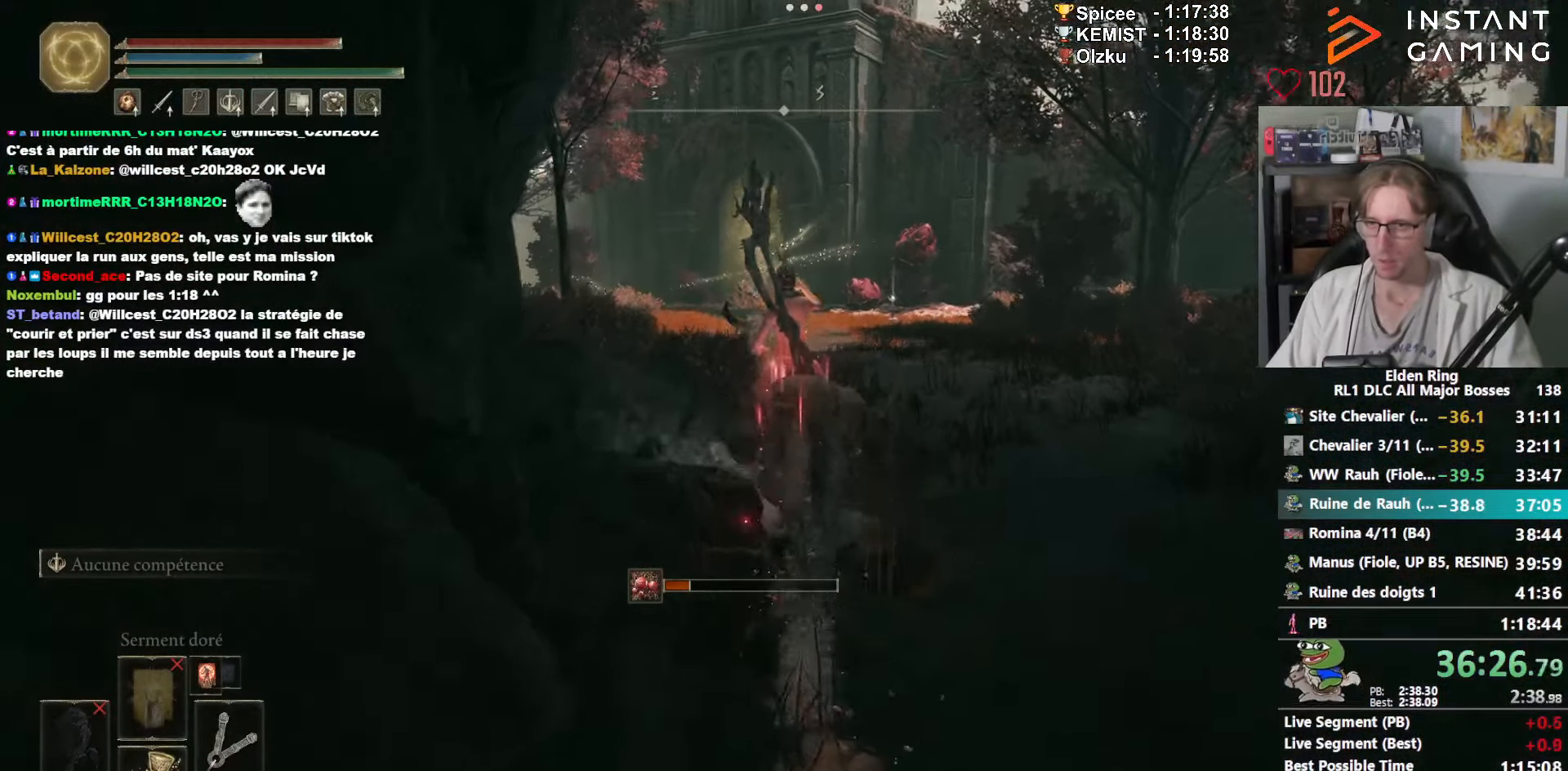
{"keys": ["space", "z"], "mouse": [], "events": [[350, "space", "down"], [400, "space", "up"], [483, "space", "down"]]}
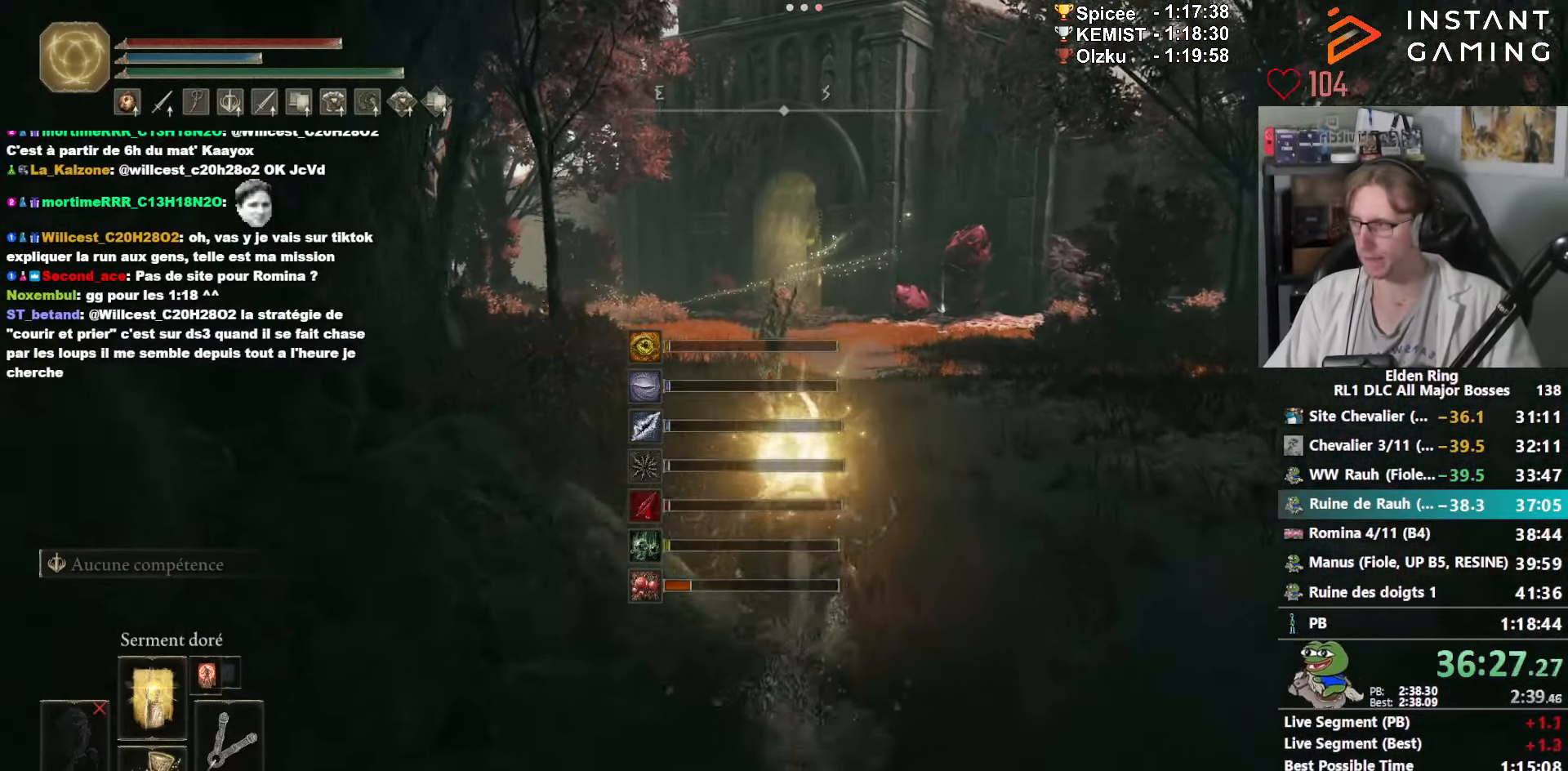
{"keys": ["space", "z"], "mouse": [], "events": [[50, "space", "up"], [133, "space", "down"], [183, "space", "up"], [216, "space", "down"], [316, "space", "up"], [366, "space", "down"], [466, "space", "up"], [500, "space", "down"]]}
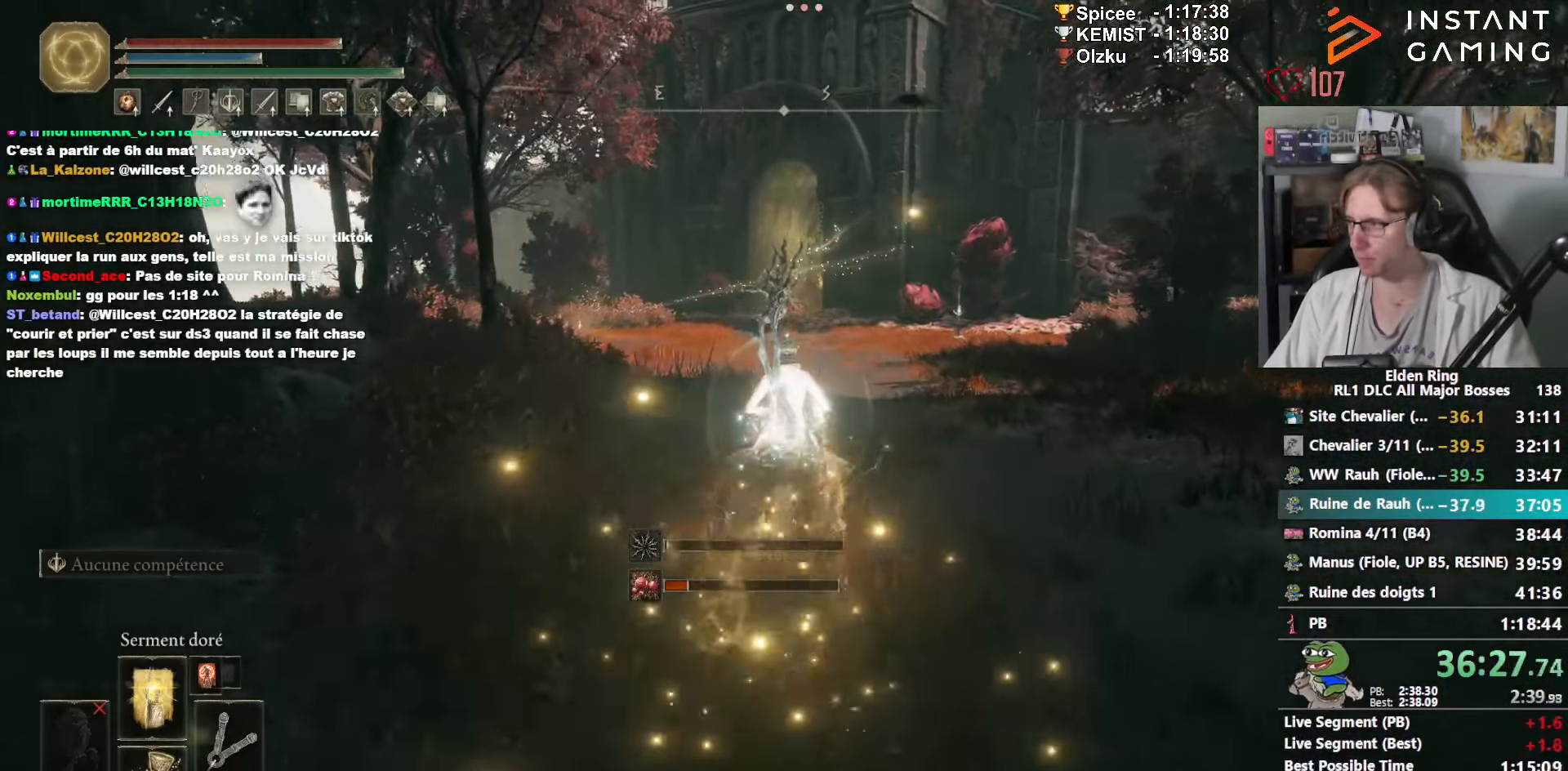
{"keys": ["space", "z"], "mouse": [], "events": [[50, "space", "up"], [100, "space", "down"], [200, "space", "up"], [233, "space", "down"], [383, "space", "up"], [400, "space", "down"]]}
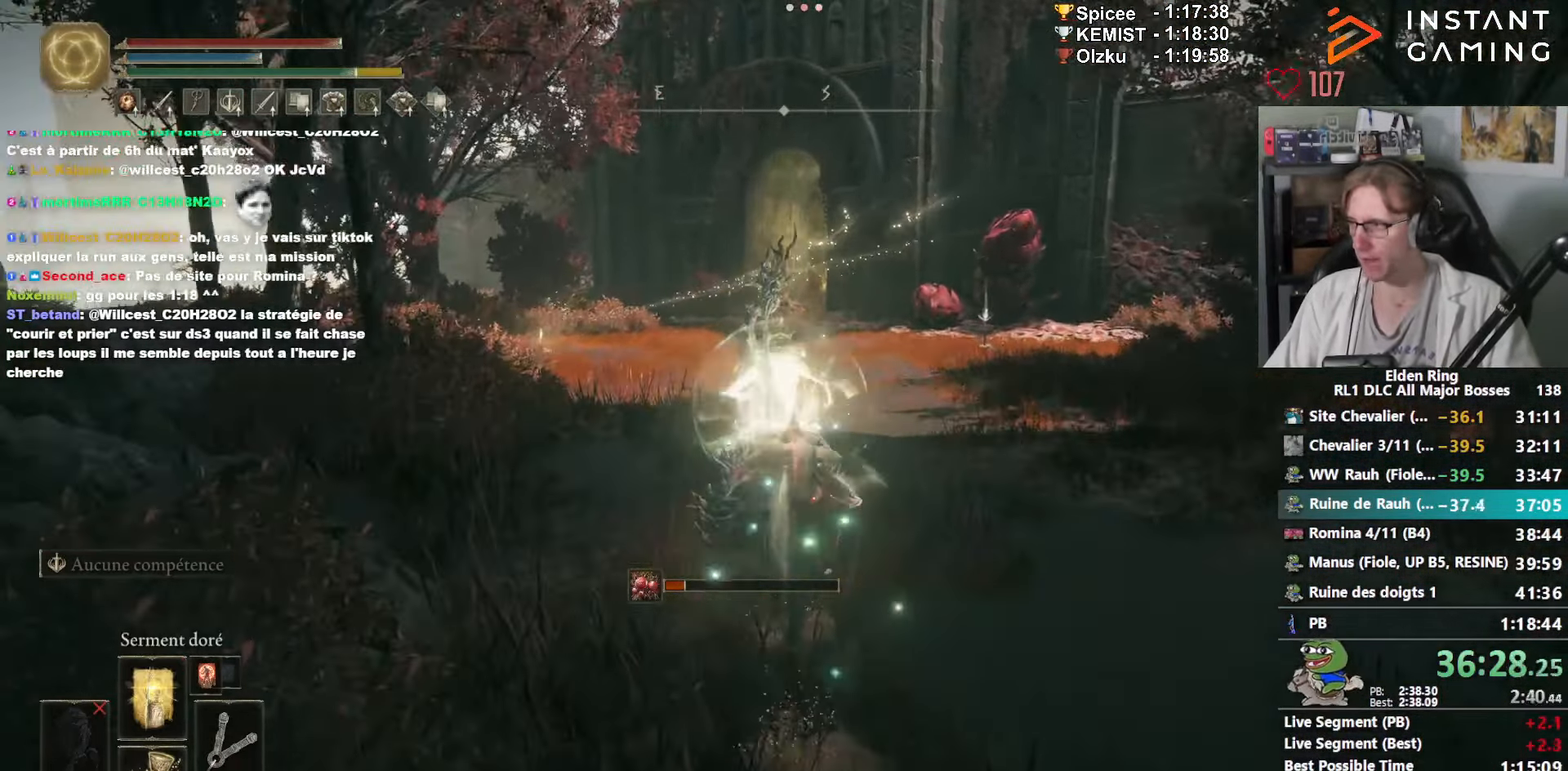
{"keys": ["z"], "mouse": [], "events": [[16, "space", "up"]]}
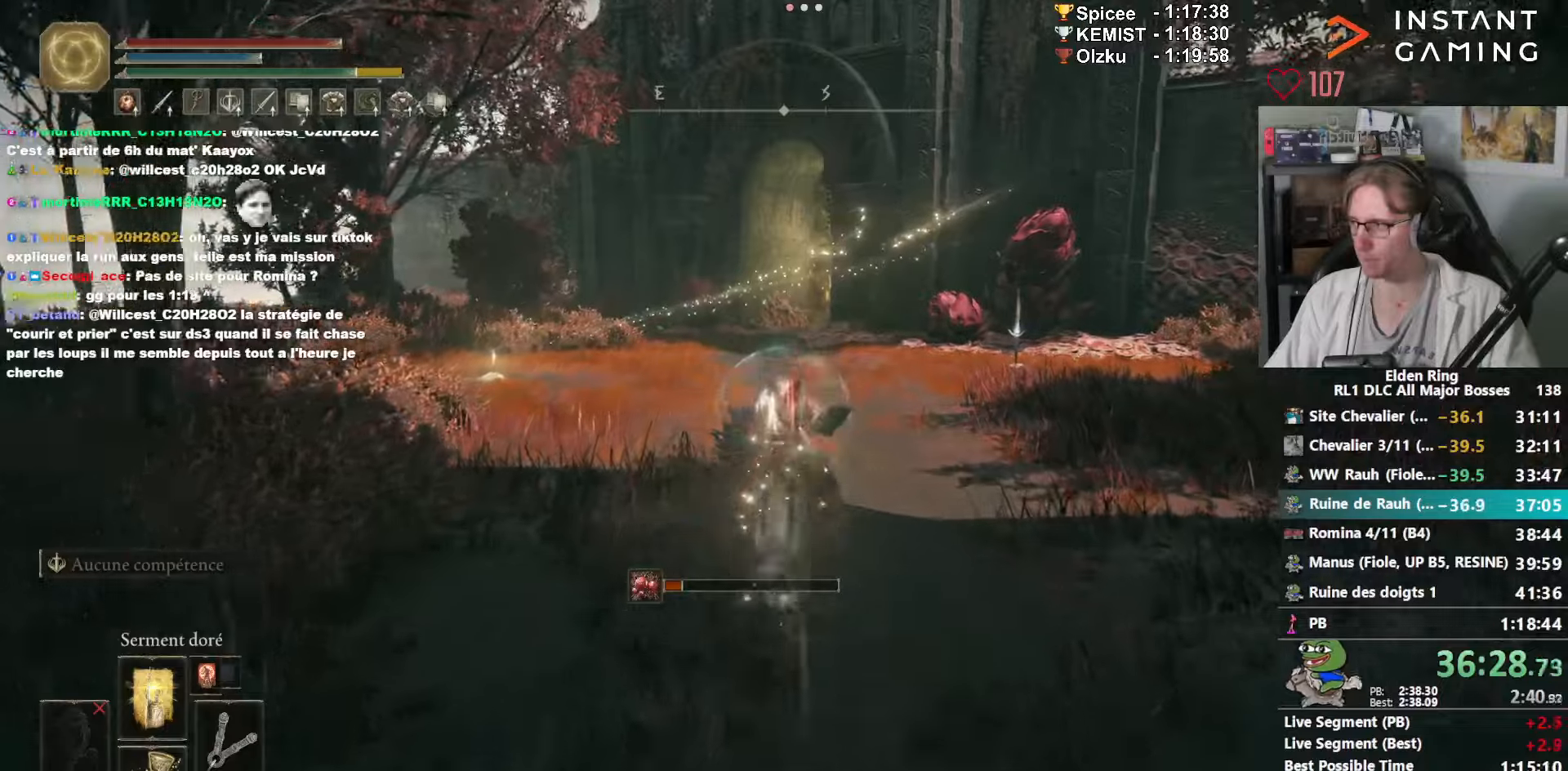
{"keys": ["z"], "mouse": [], "events": []}
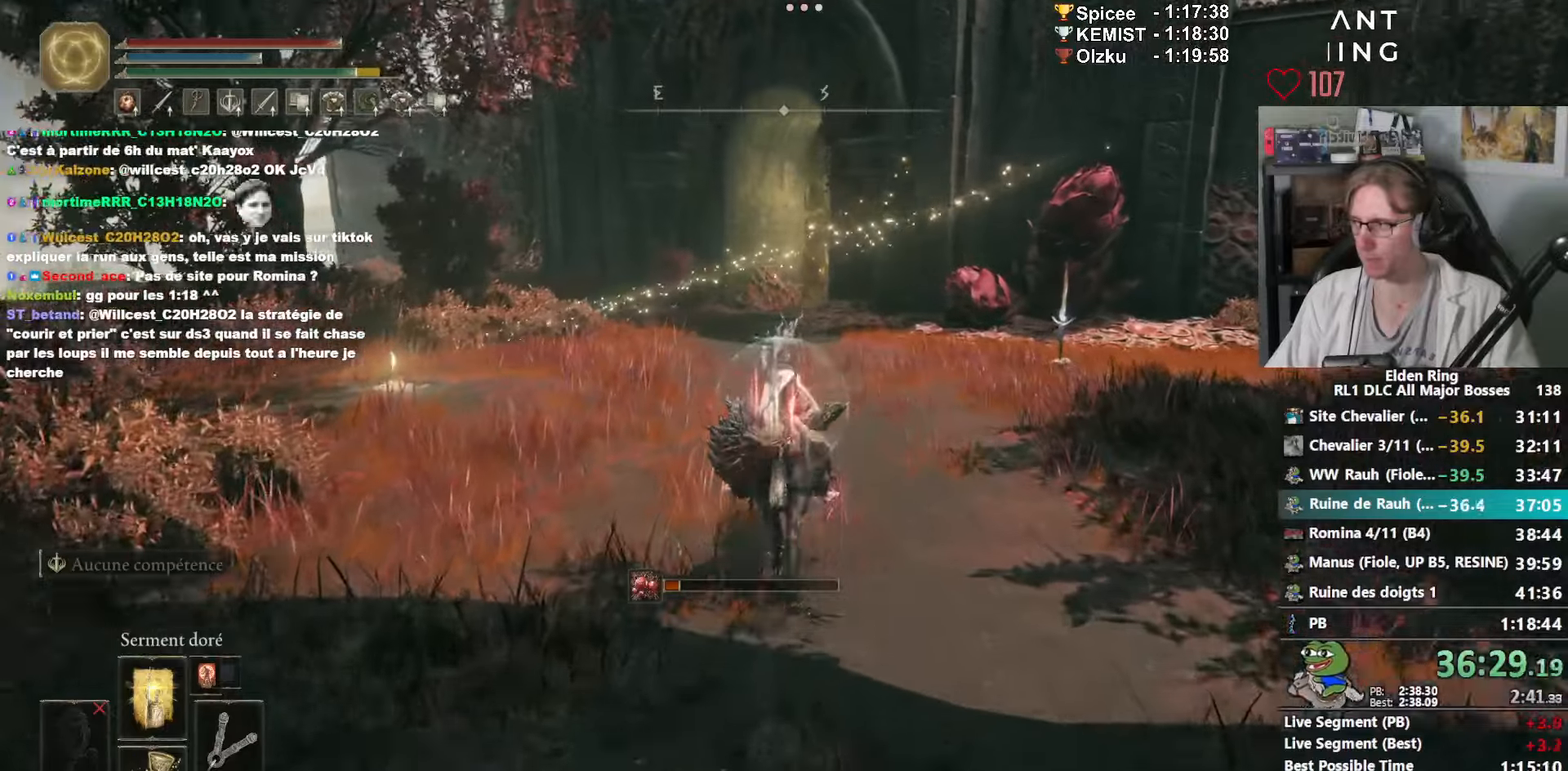
{"keys": ["z"], "mouse": [], "events": []}
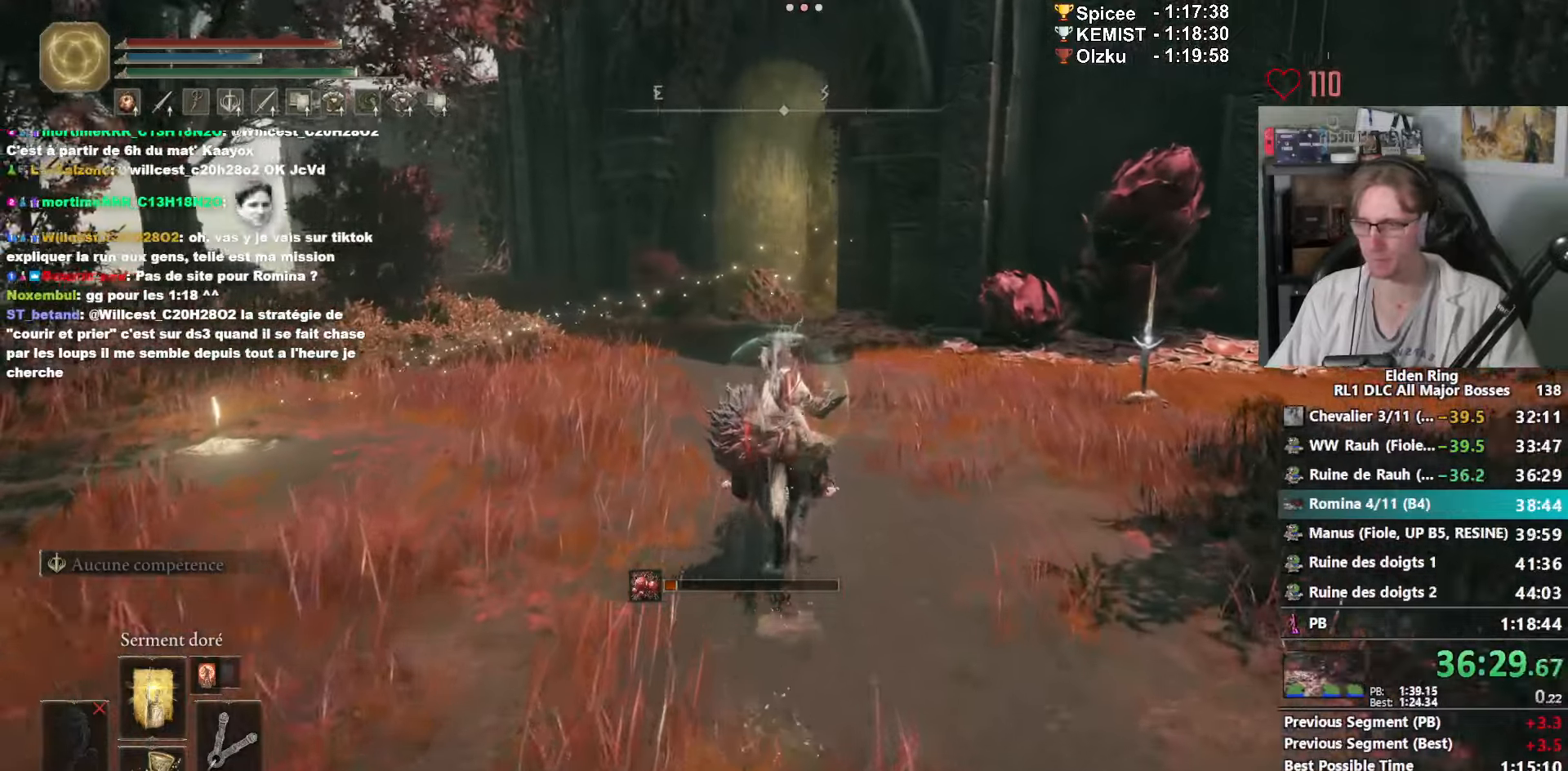
{"keys": ["z"], "mouse": [], "events": []}
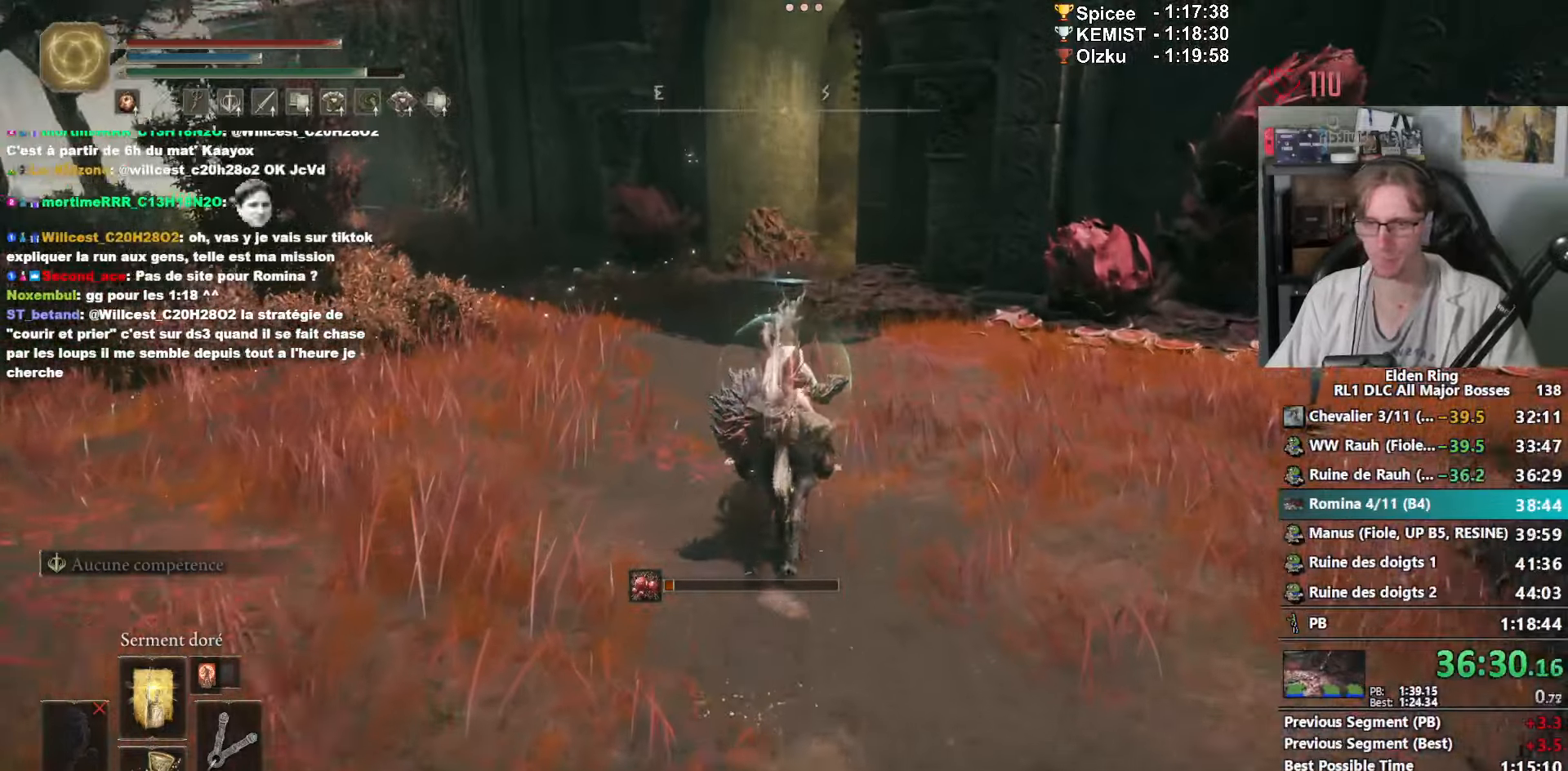
{"keys": ["z"], "mouse": [], "events": []}
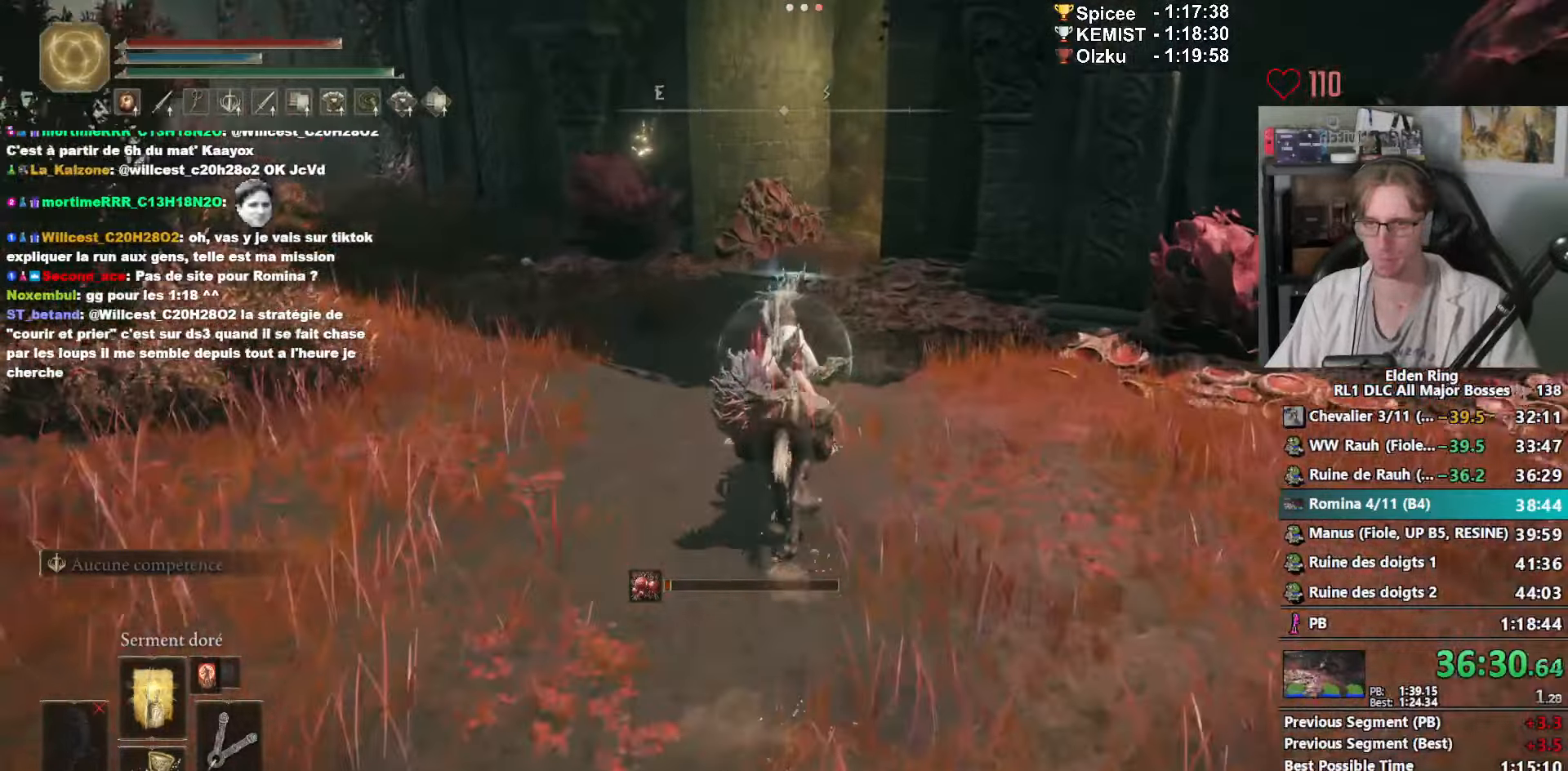
{"keys": ["z"], "mouse": [], "events": []}
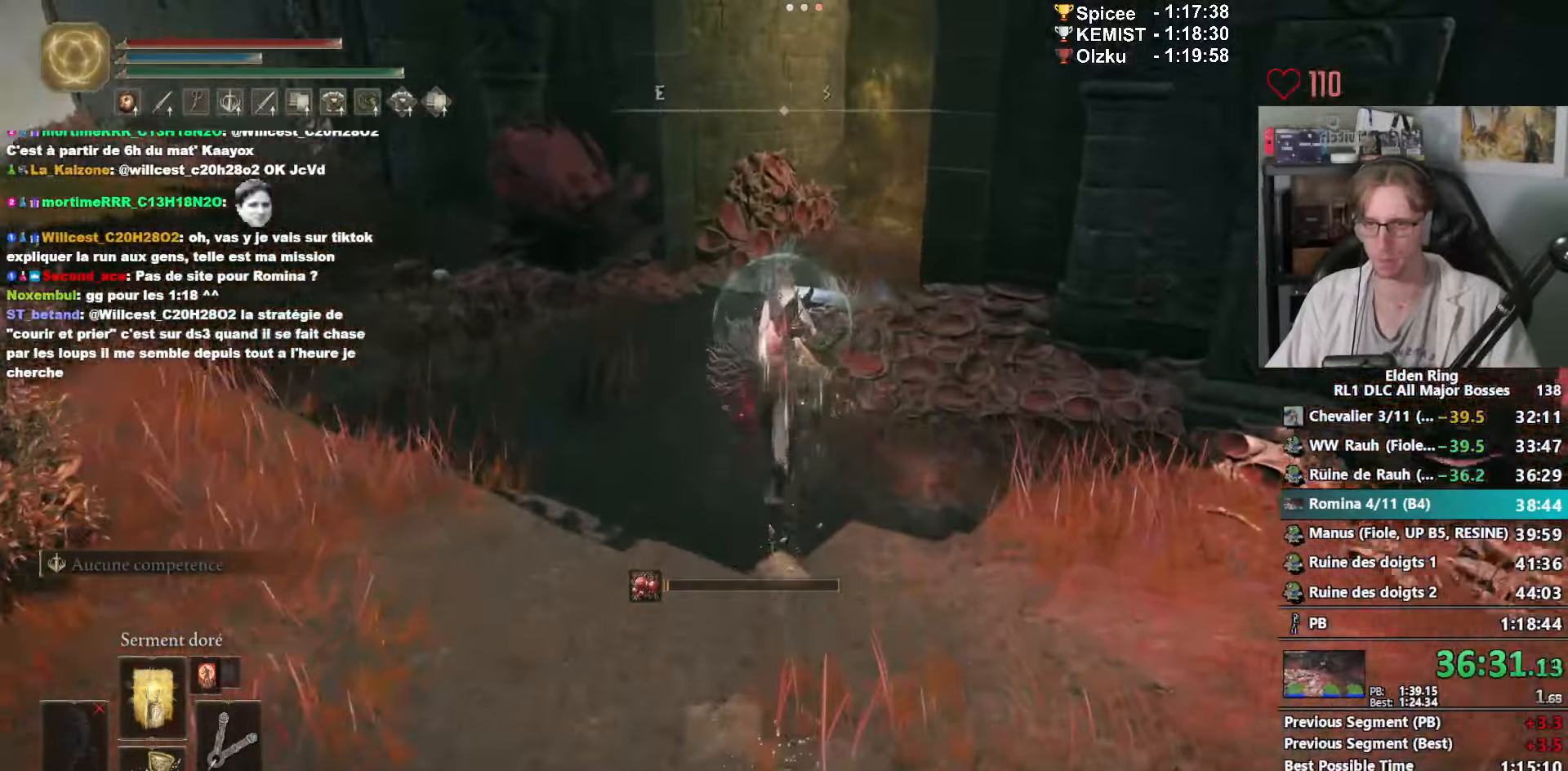
{"keys": ["z"], "mouse": [], "events": [[217, "shift_l", "down"], [350, "shift_l", "up"]]}
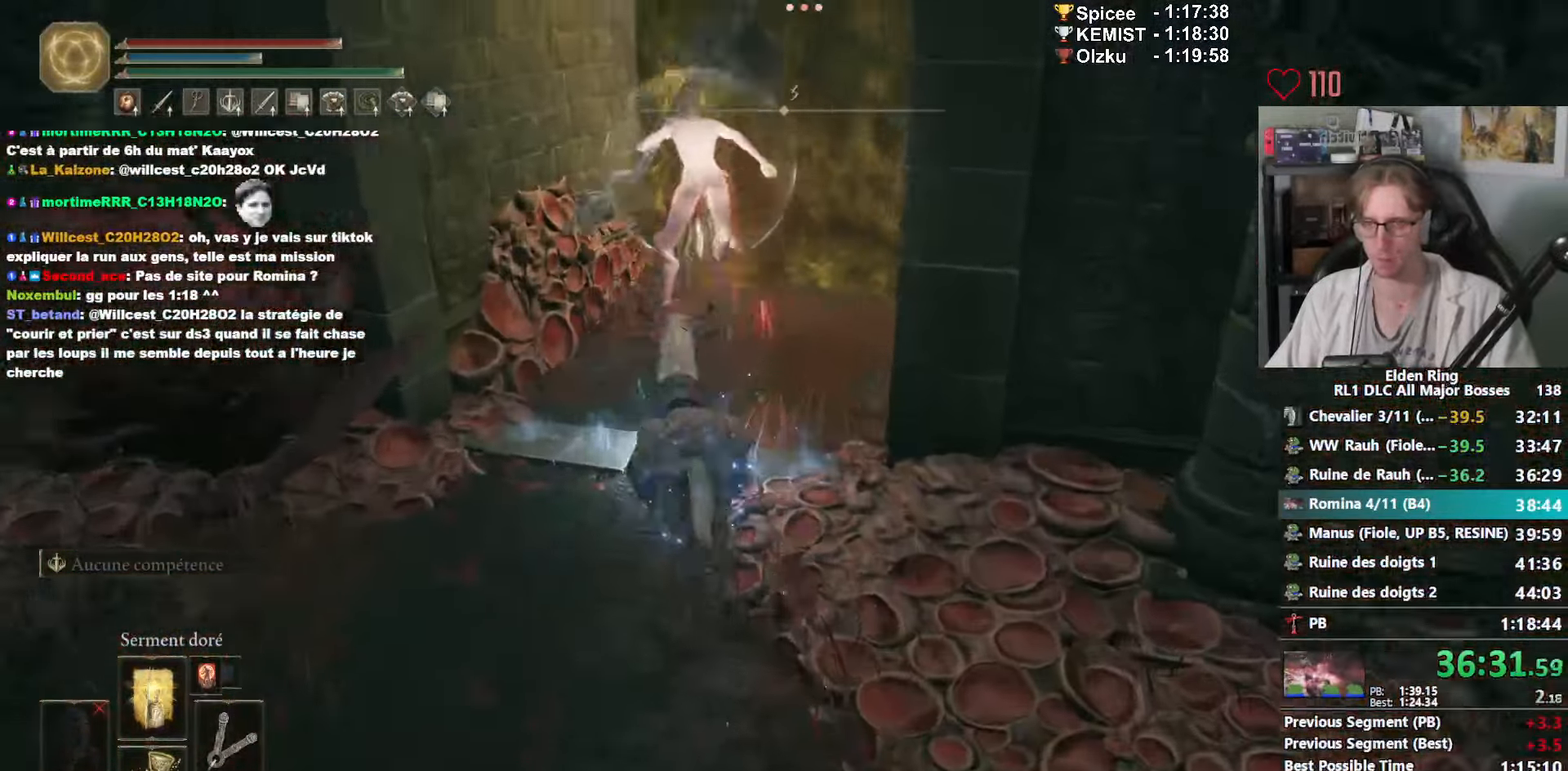
{"keys": ["z"], "mouse": [], "events": [[33, "mouse_left", "down"], [133, "mouse_left", "up"], [233, "mouse_left", "down"], [267, "mouse_left", "up"], [367, "mouse_left", "down"], [450, "mouse_left", "up"]]}
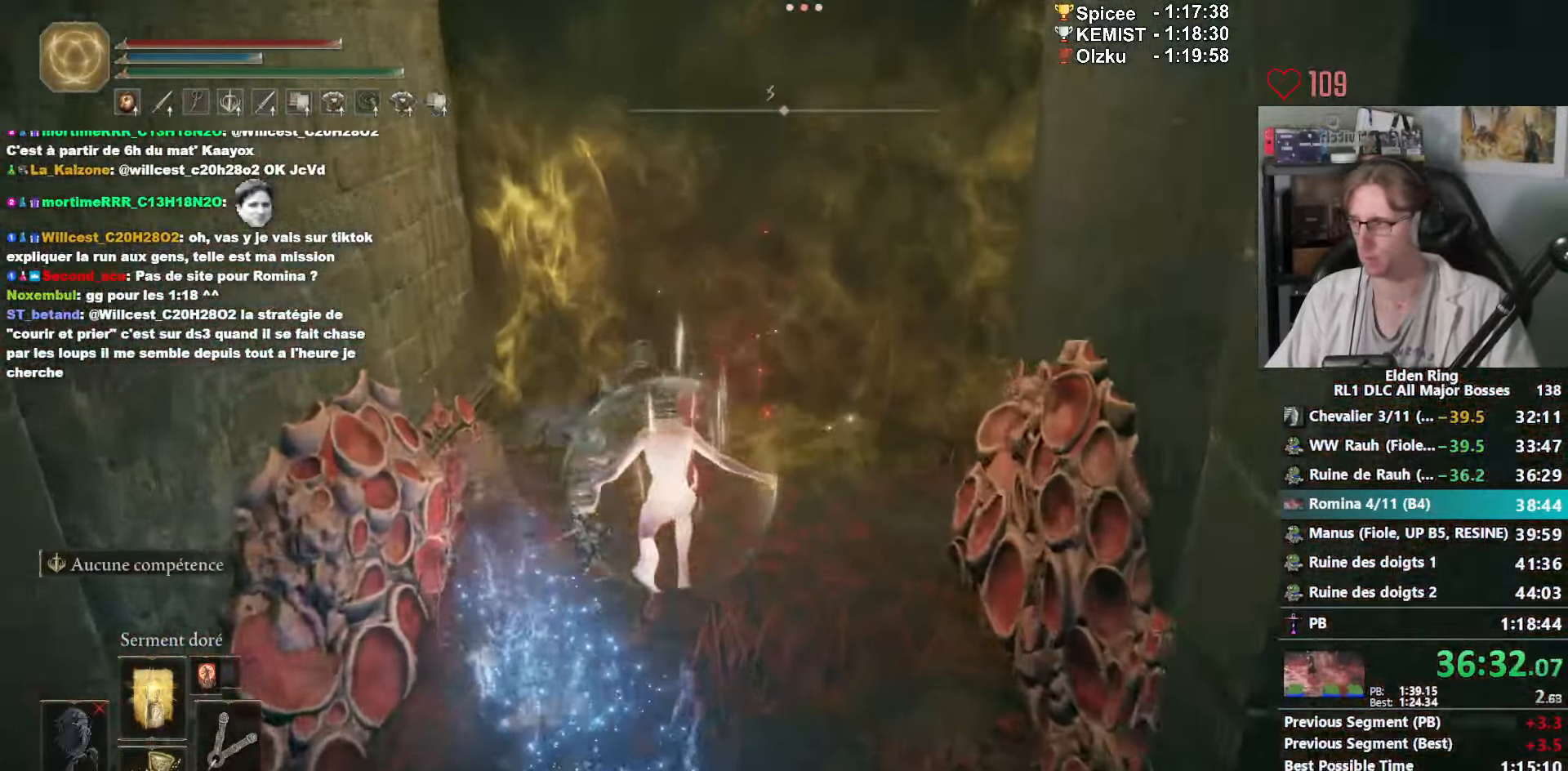
{"keys": ["z"], "mouse": [], "events": [[50, "mouse_left", "down"], [100, "mouse_left", "up"], [200, "mouse_left", "down"], [283, "mouse_left", "up"], [333, "mouse_left", "down"], [417, "mouse_left", "up"]]}
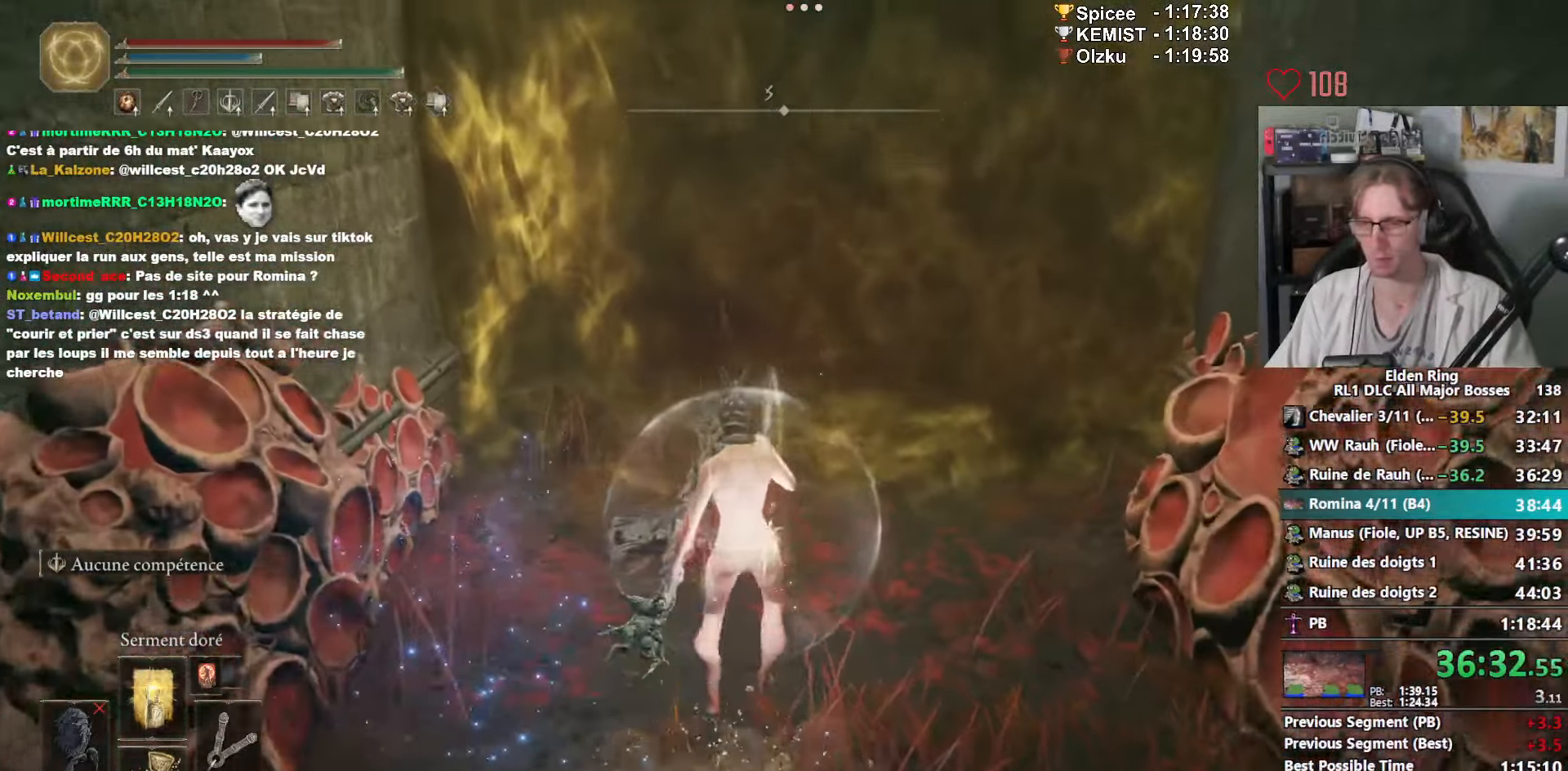
{"keys": ["4", "z"], "mouse": [], "events": [[500, "4", "down"]]}
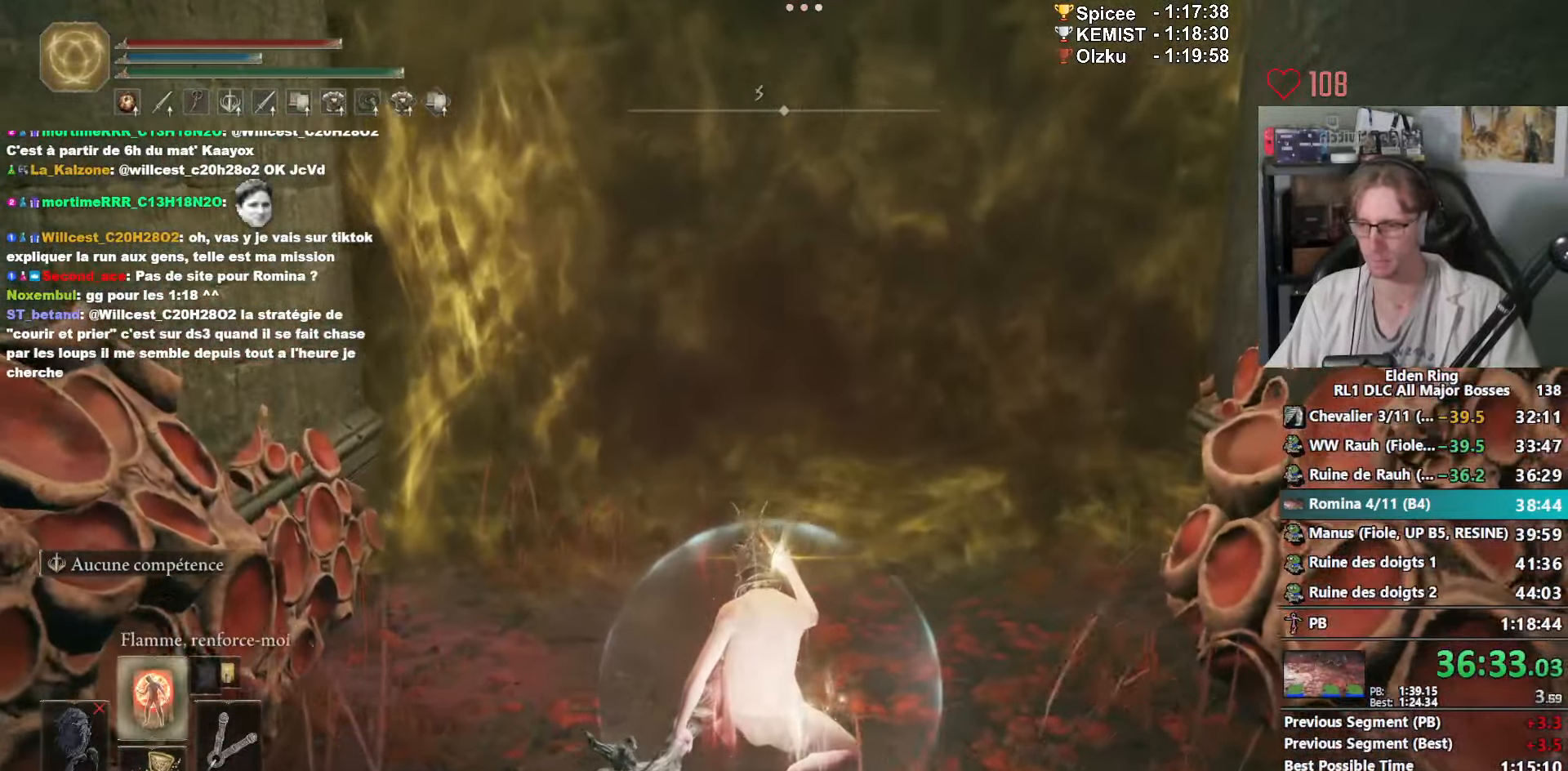
{"keys": ["space", "z"], "mouse": [], "events": [[83, "4", "up"], [267, "space", "down"]]}
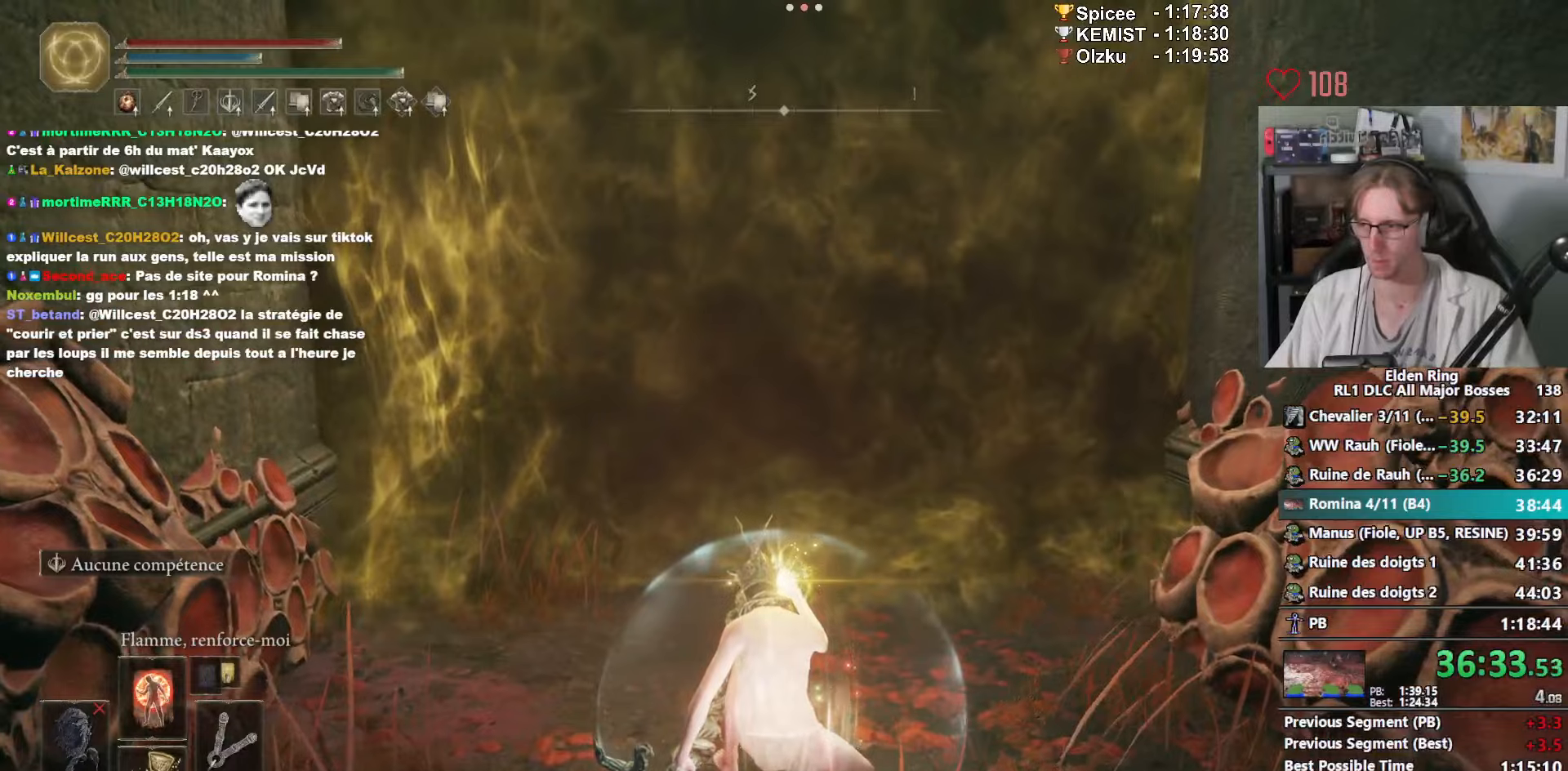
{"keys": ["space", "z"], "mouse": [], "events": []}
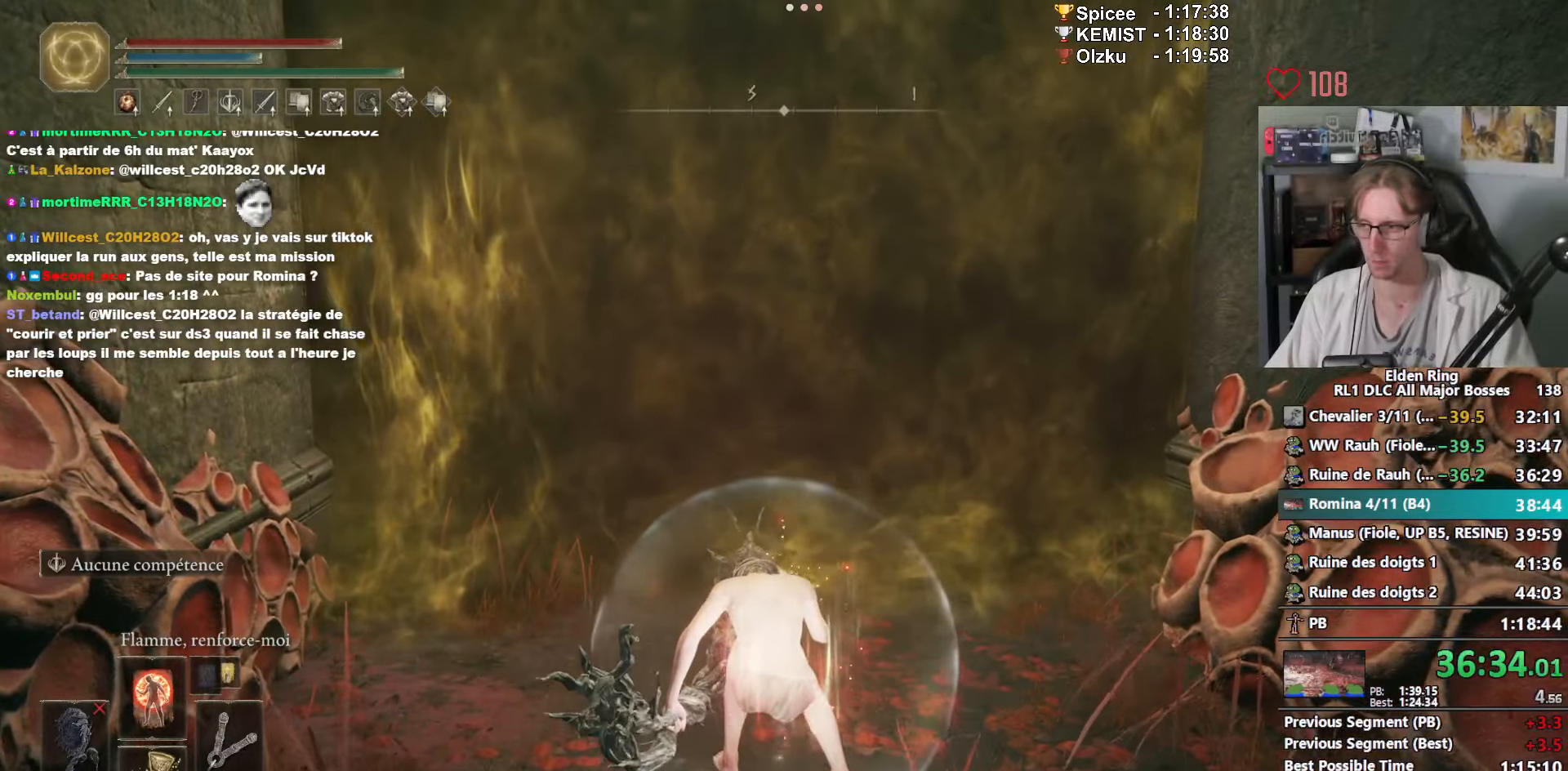
{"keys": ["space", "z"], "mouse": ["wheel"], "events": [[400, "mouse_wheel", "down"]]}